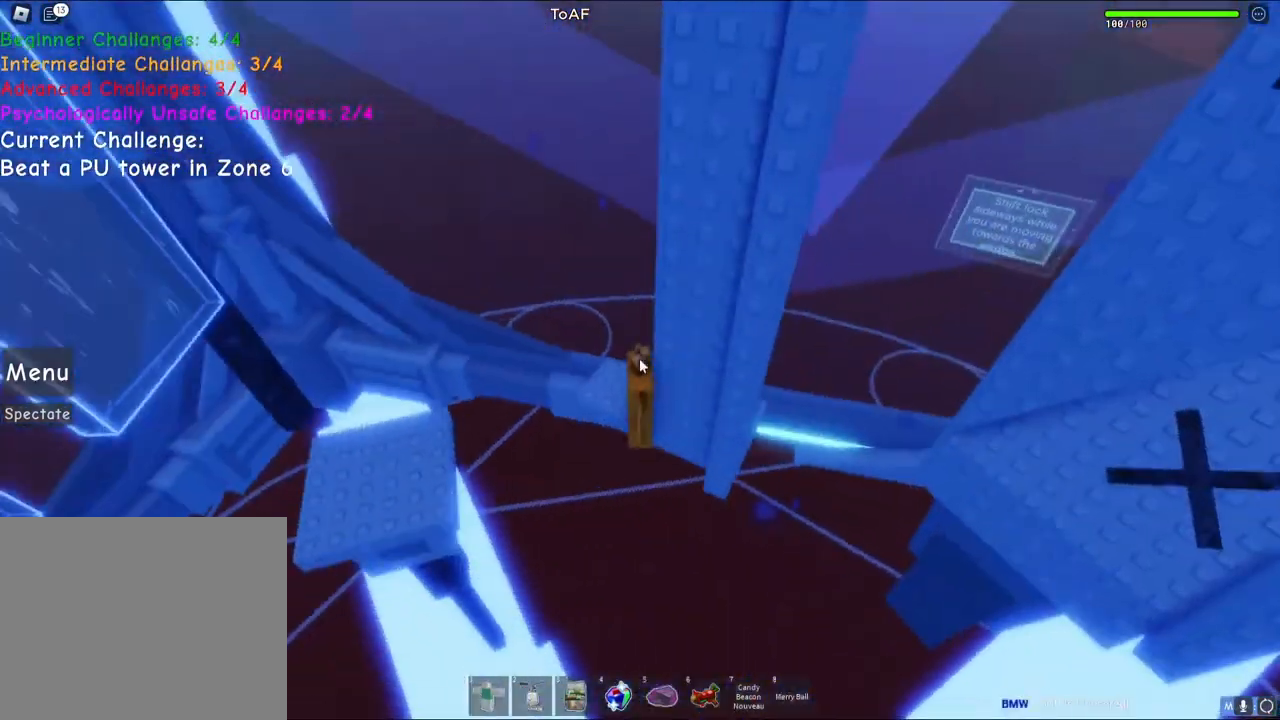
Gameplay with keyboard; each line is a JSON object with the keys held at the frame after it. "events" lists presses ("down") and releases ("up") of "a", "ctrl", "d", "e", "q", "s", "shift", "space" and "w" between this image and that frame as [ms after this image, input, new state], when the widget could be followed in between. No other keys are recorded. Mouse input is not recorded.
{"keys": ["d"], "events": [[300, "shift", "down"], [383, "shift", "up"], [400, "d", "down"]]}
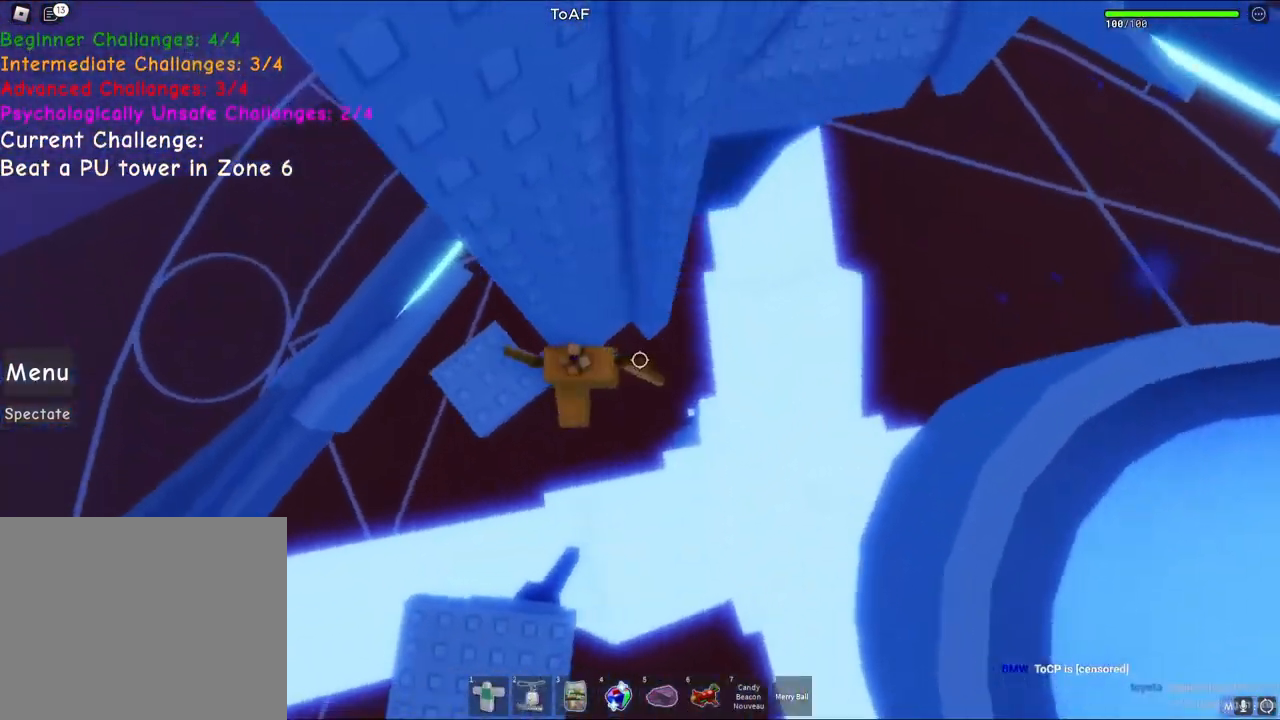
{"keys": ["d", "w"], "events": [[33, "space", "down"], [217, "space", "up"], [400, "w", "down"]]}
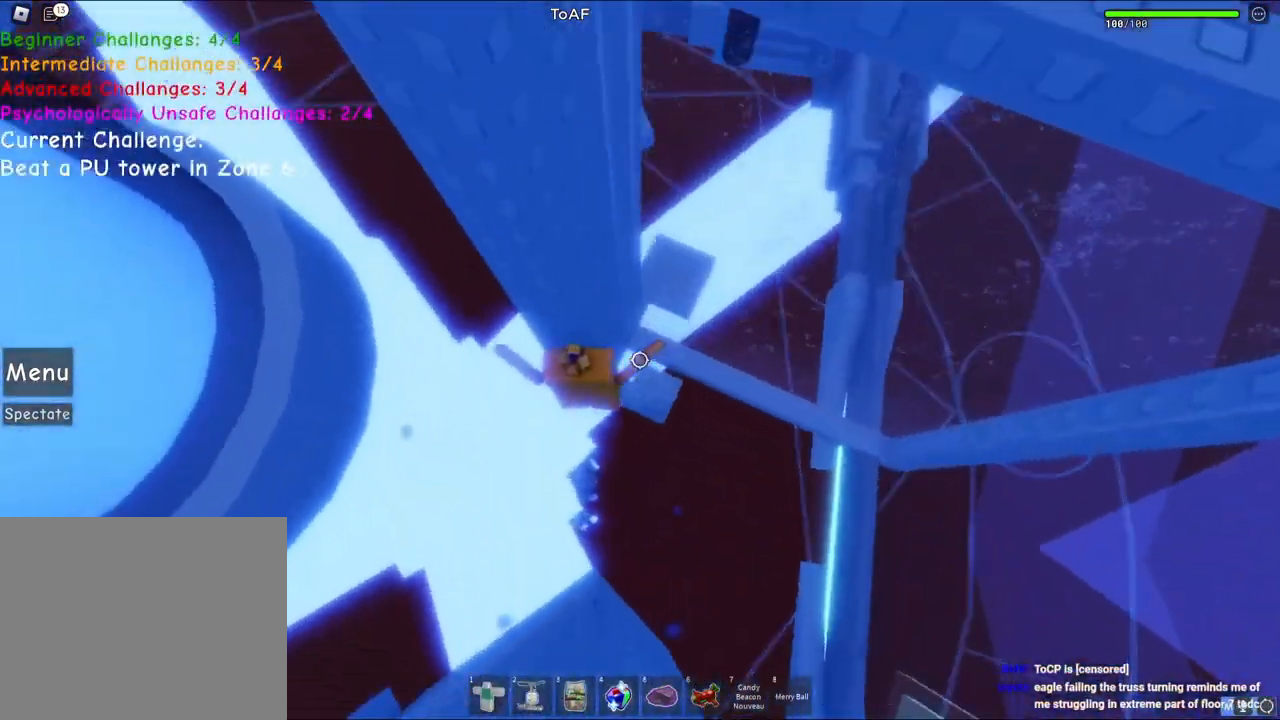
{"keys": [], "events": [[117, "d", "up"], [133, "w", "up"]]}
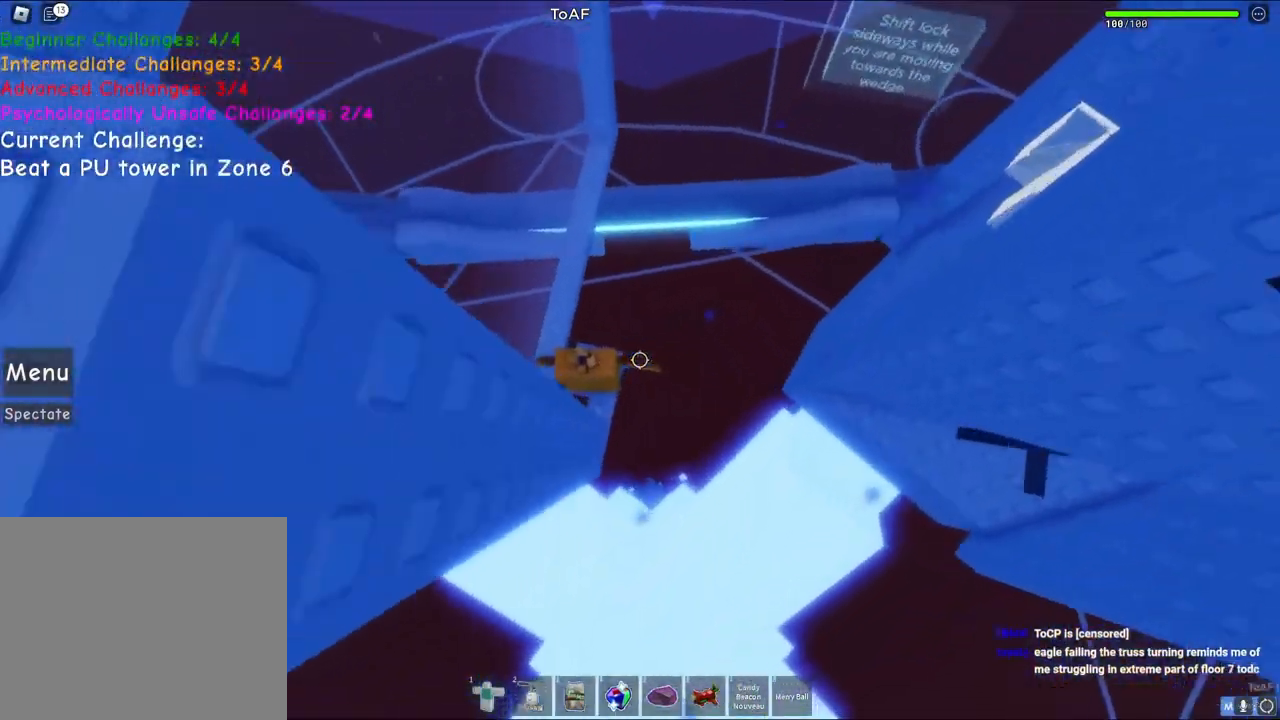
{"keys": ["d", "space"], "events": [[300, "d", "down"], [467, "space", "down"]]}
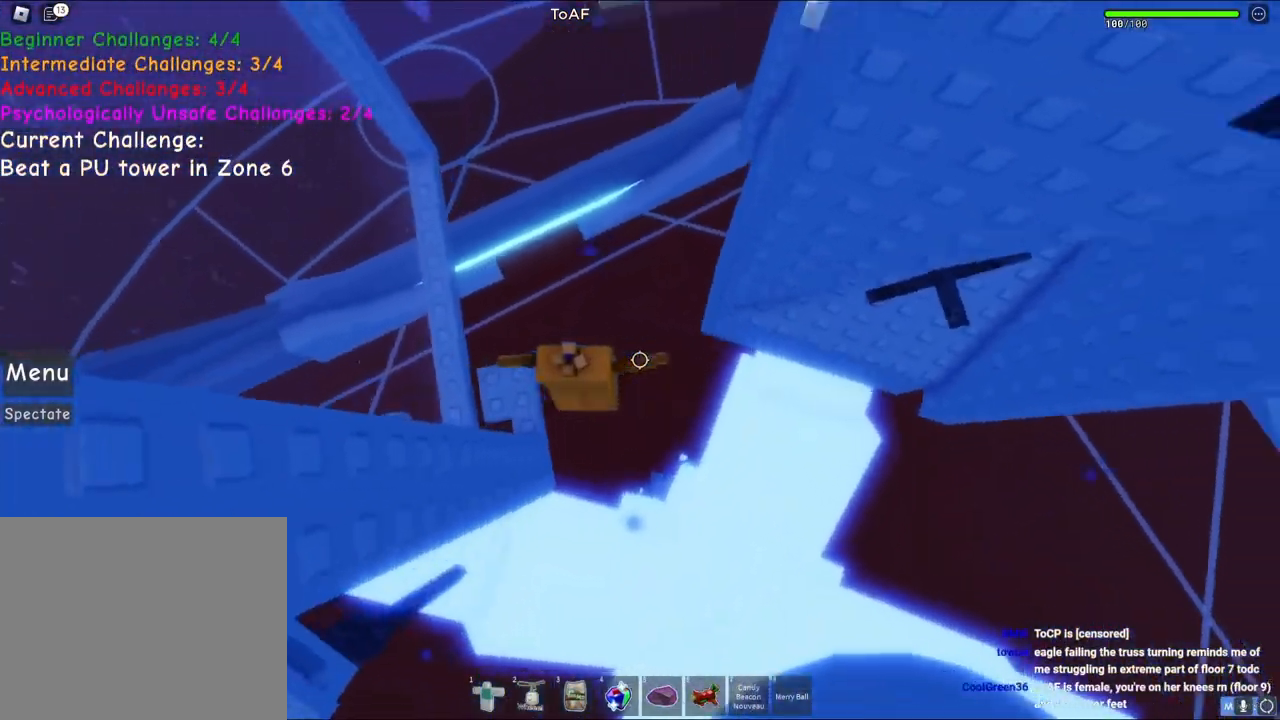
{"keys": ["d"], "events": [[117, "space", "up"]]}
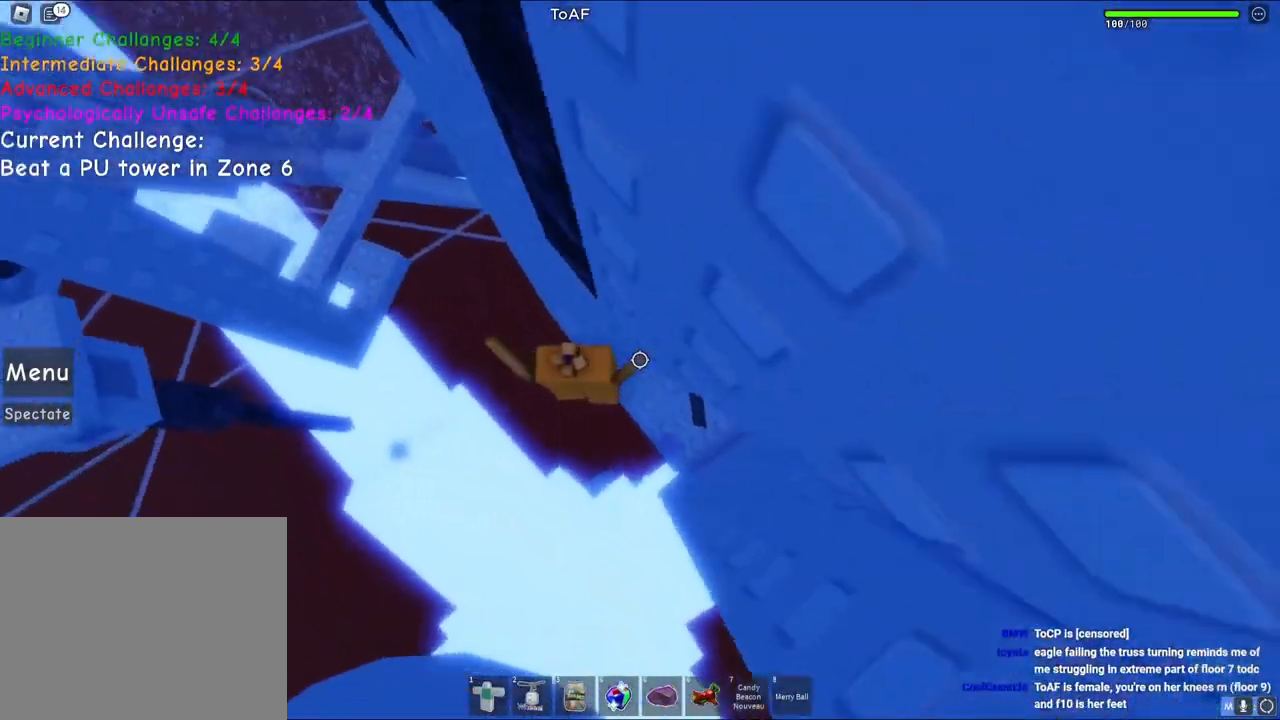
{"keys": ["d", "w"], "events": [[267, "w", "down"]]}
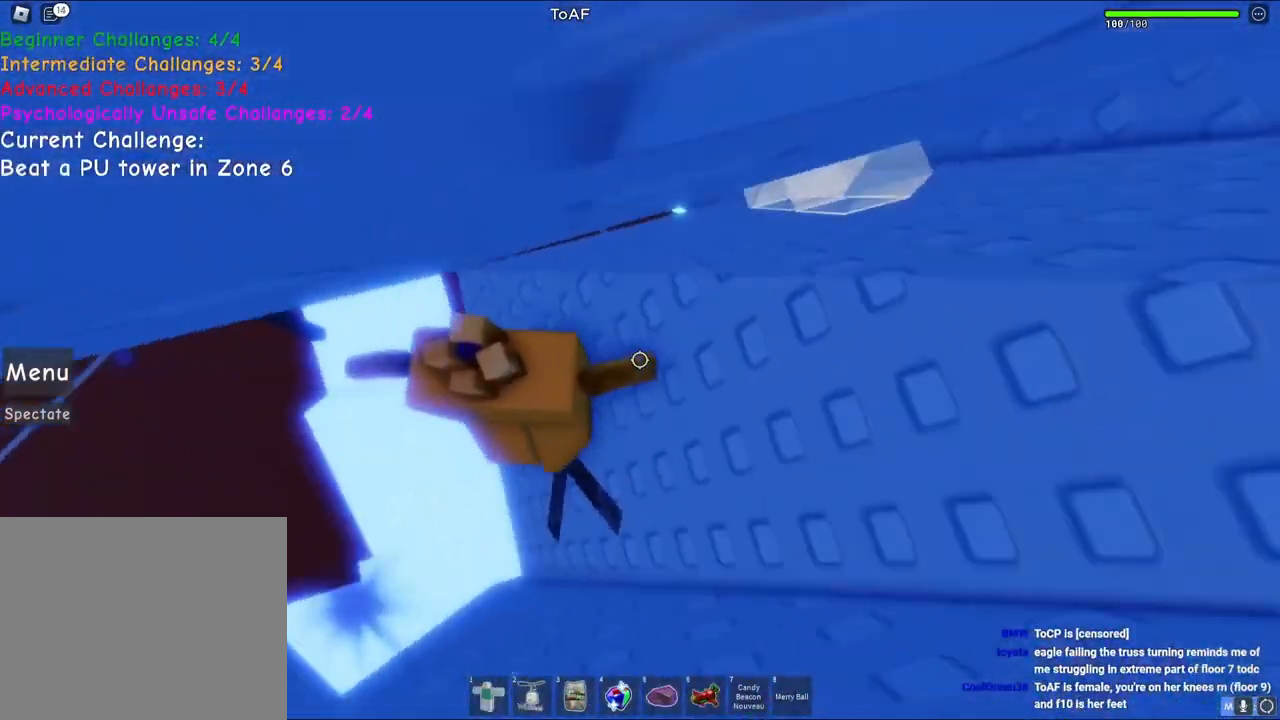
{"keys": ["d"], "events": [[100, "w", "up"], [133, "d", "up"], [150, "a", "down"], [183, "a", "up"], [283, "d", "down"]]}
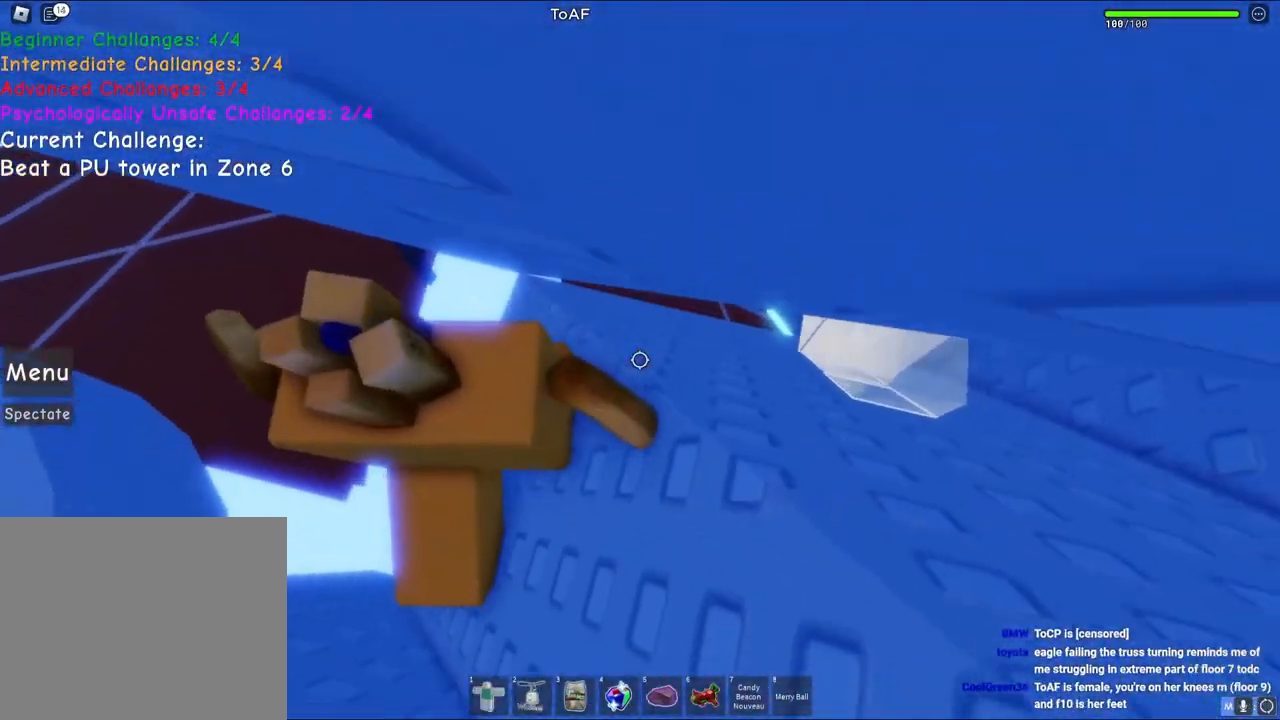
{"keys": ["d"], "events": []}
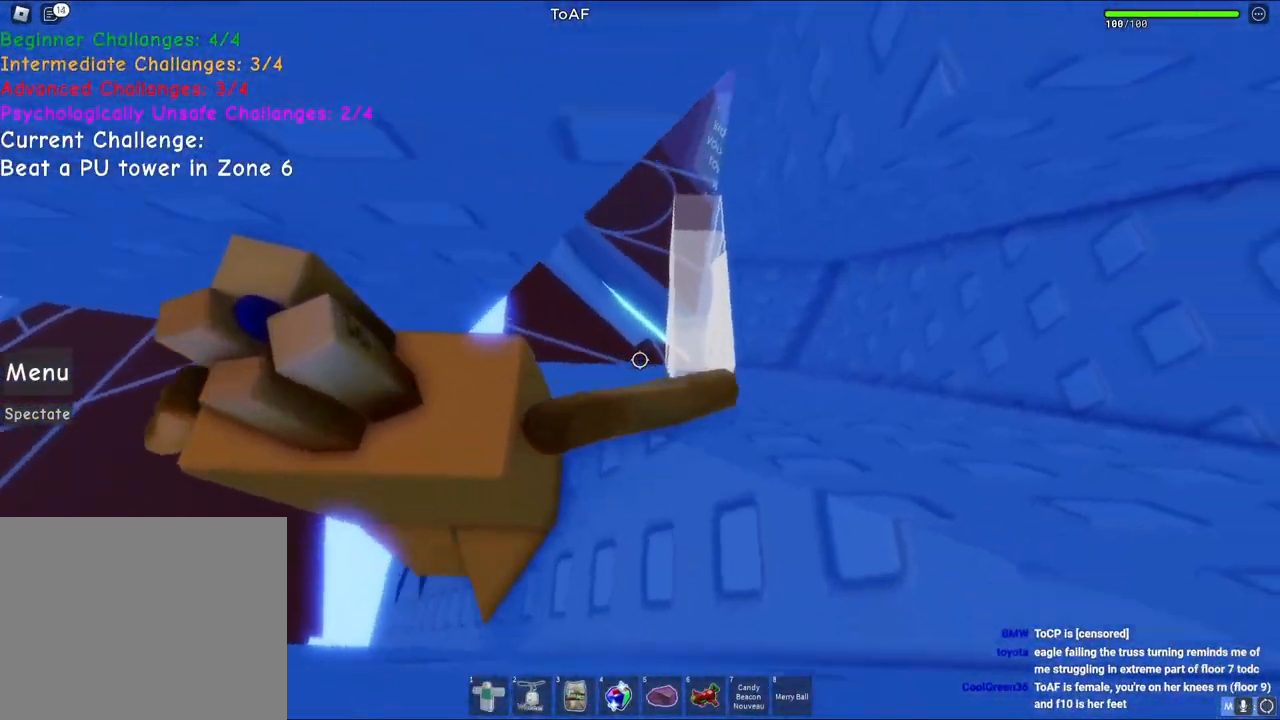
{"keys": ["d"], "events": []}
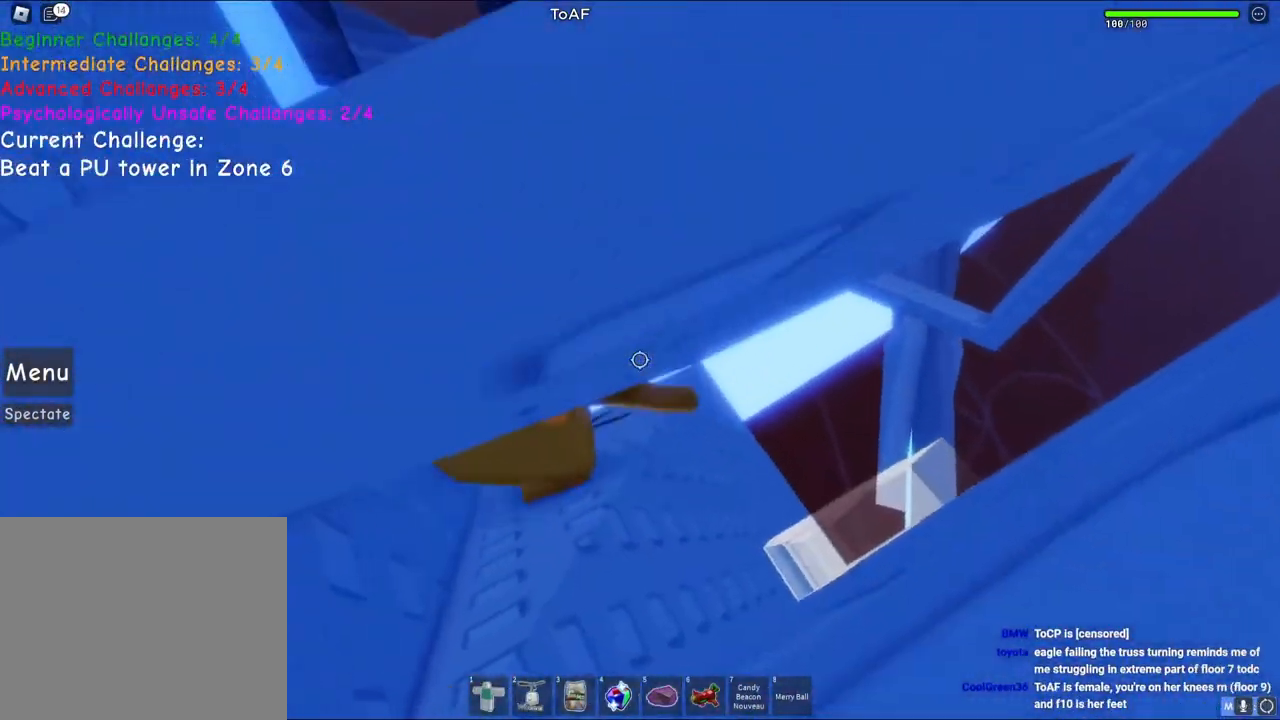
{"keys": ["a", "w"], "events": [[133, "d", "up"], [250, "a", "down"], [267, "w", "down"]]}
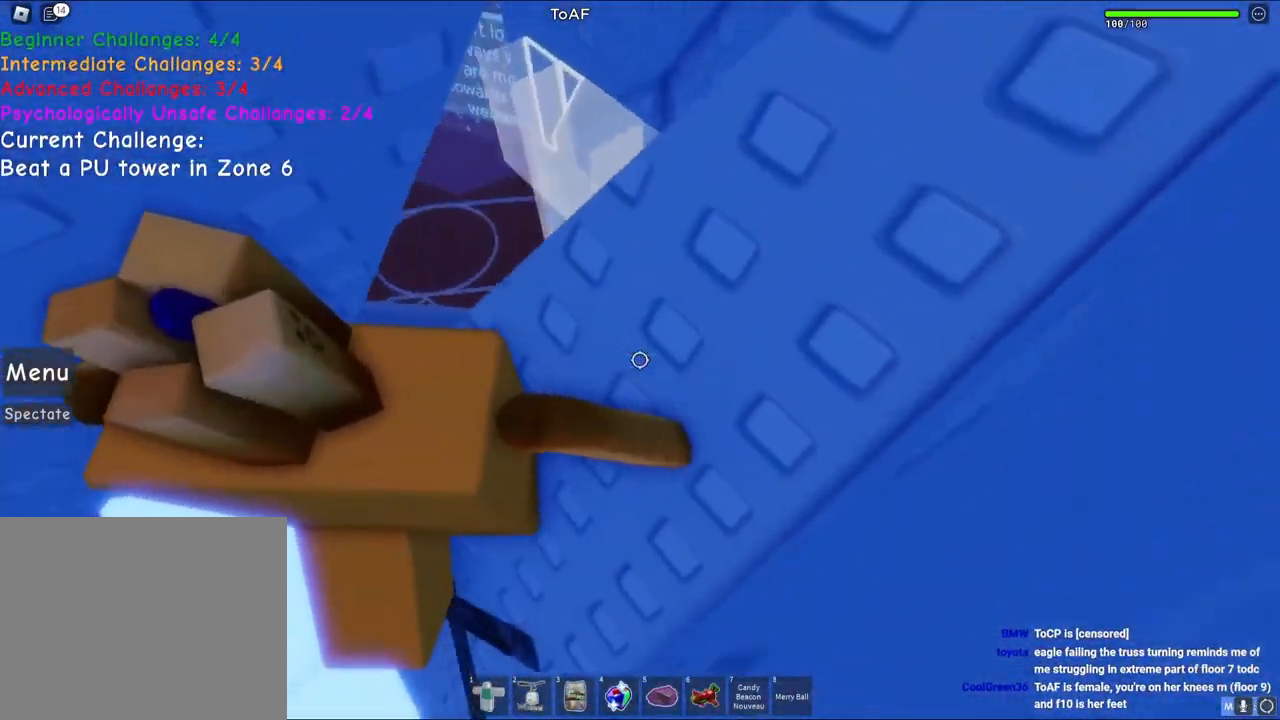
{"keys": [], "events": [[17, "w", "up"], [117, "a", "up"], [367, "s", "down"], [383, "a", "down"], [450, "a", "up"], [500, "s", "up"]]}
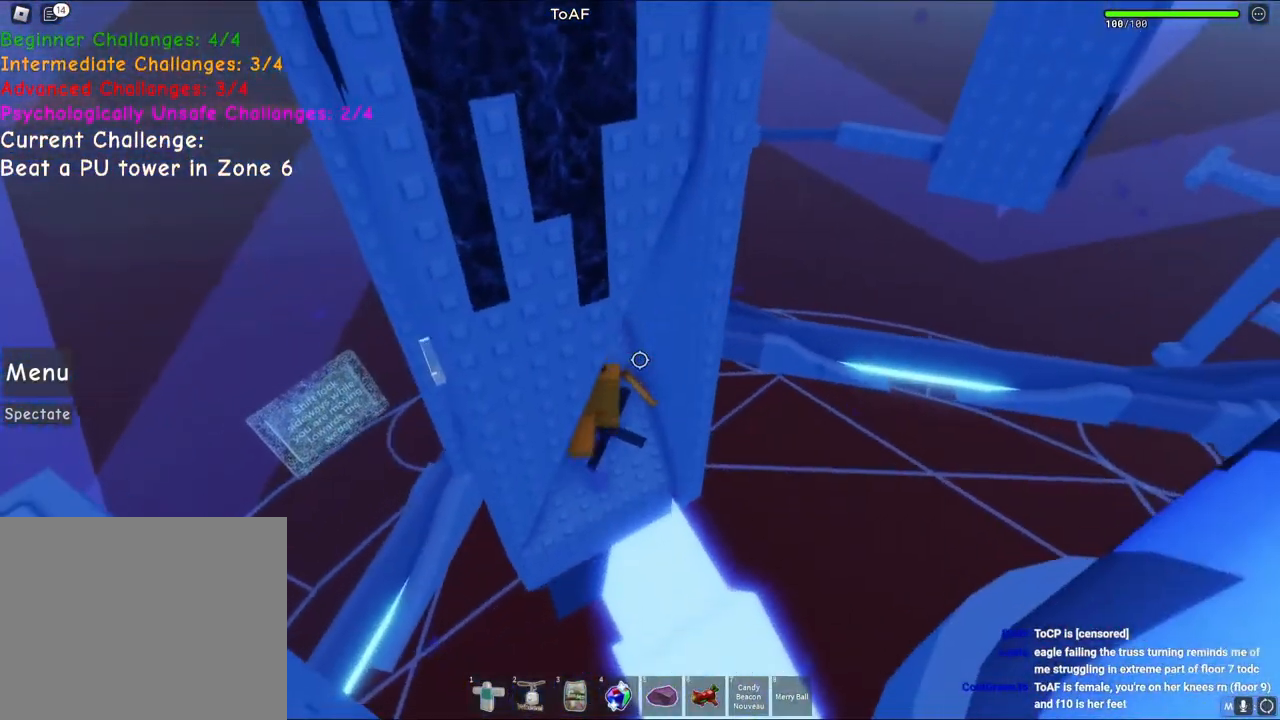
{"keys": [], "events": [[250, "s", "down"], [383, "s", "up"]]}
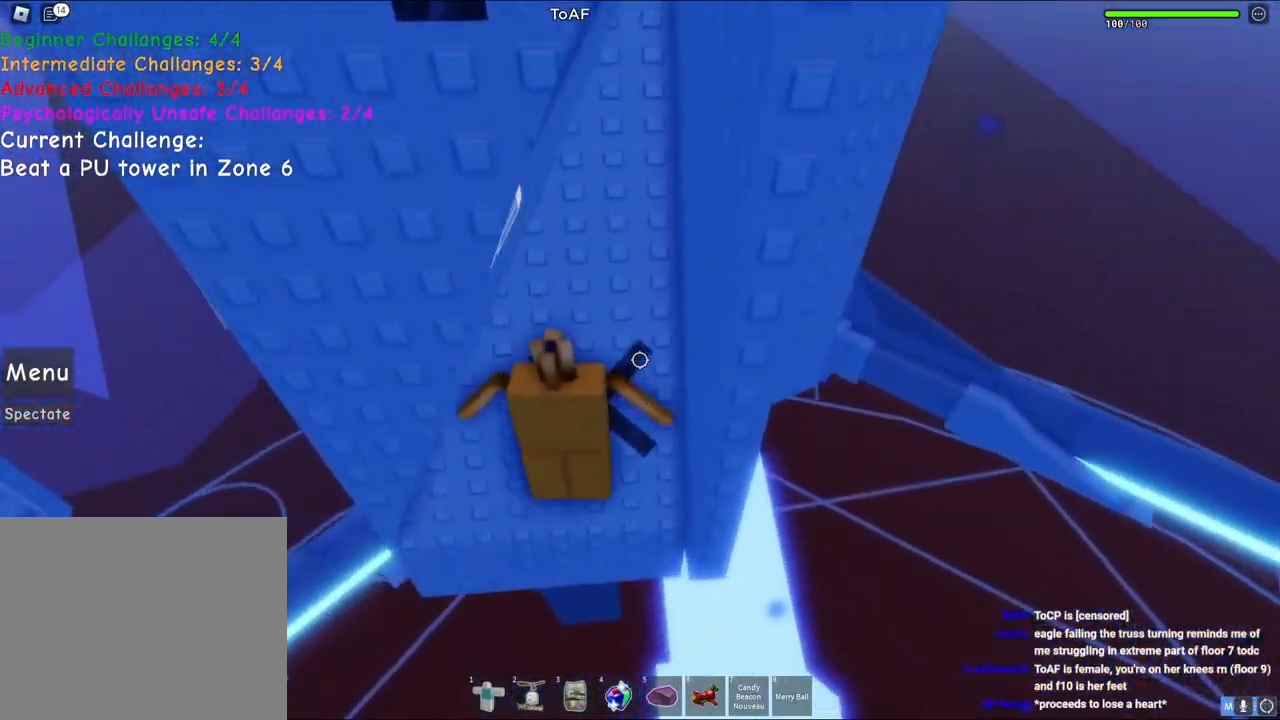
{"keys": [], "events": [[117, "a", "down"], [183, "a", "up"]]}
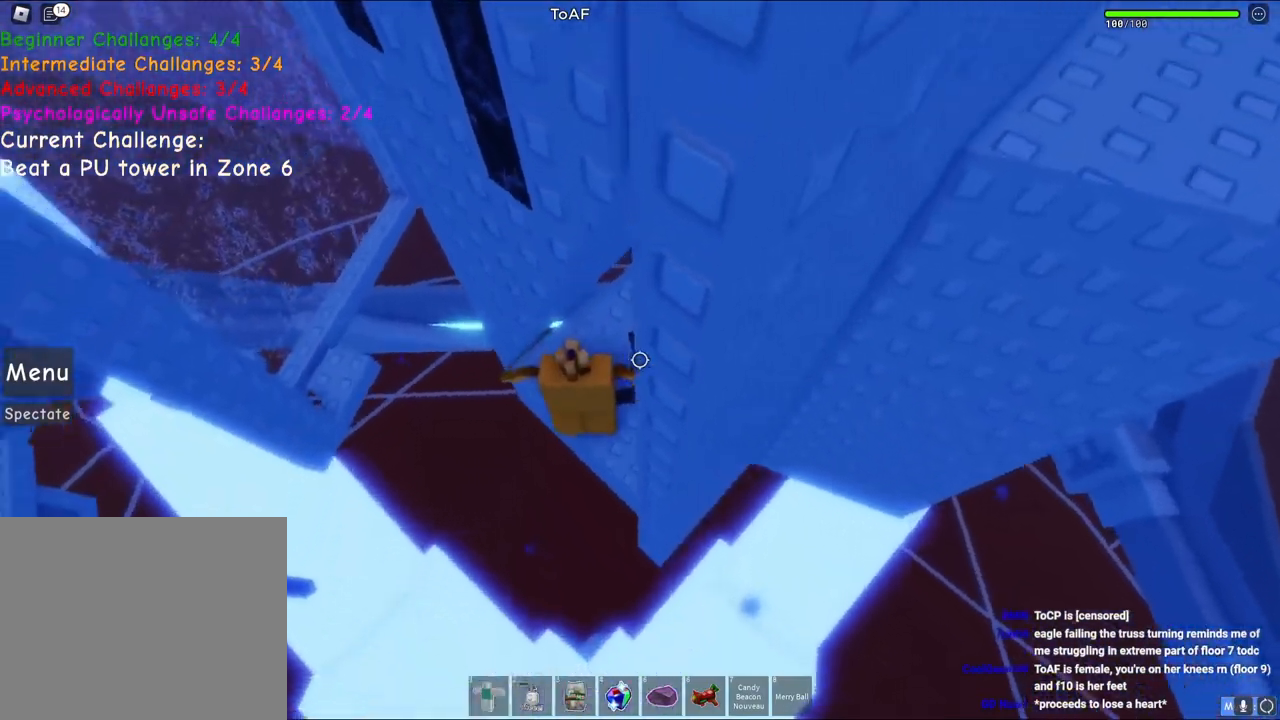
{"keys": [], "events": []}
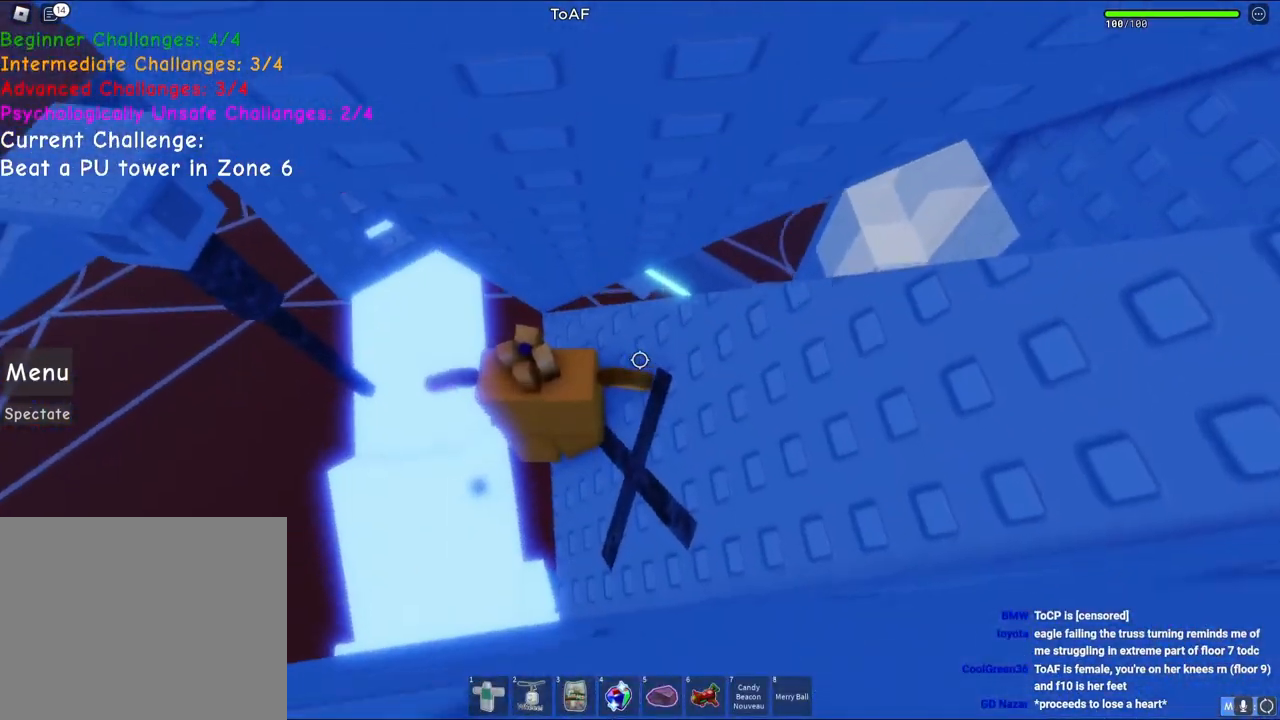
{"keys": ["a"], "events": [[83, "a", "down"], [283, "space", "down"], [450, "space", "up"]]}
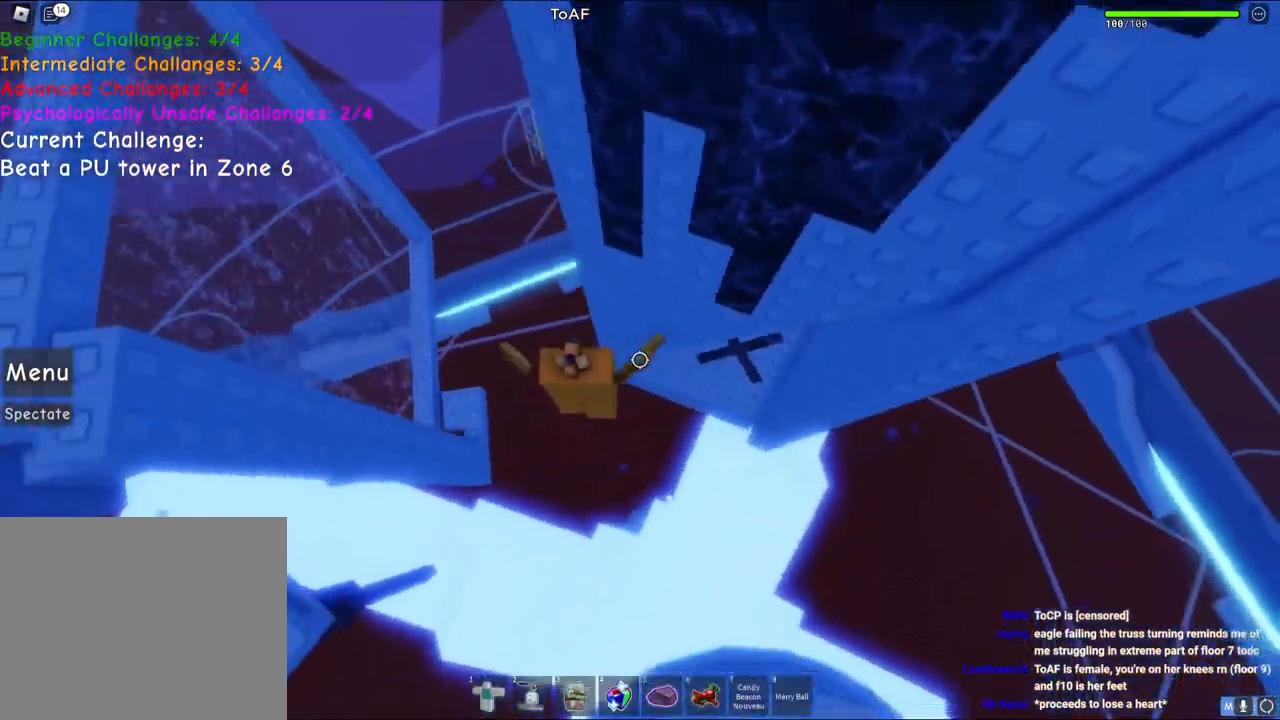
{"keys": [], "events": [[400, "w", "down"], [483, "a", "up"], [483, "w", "up"]]}
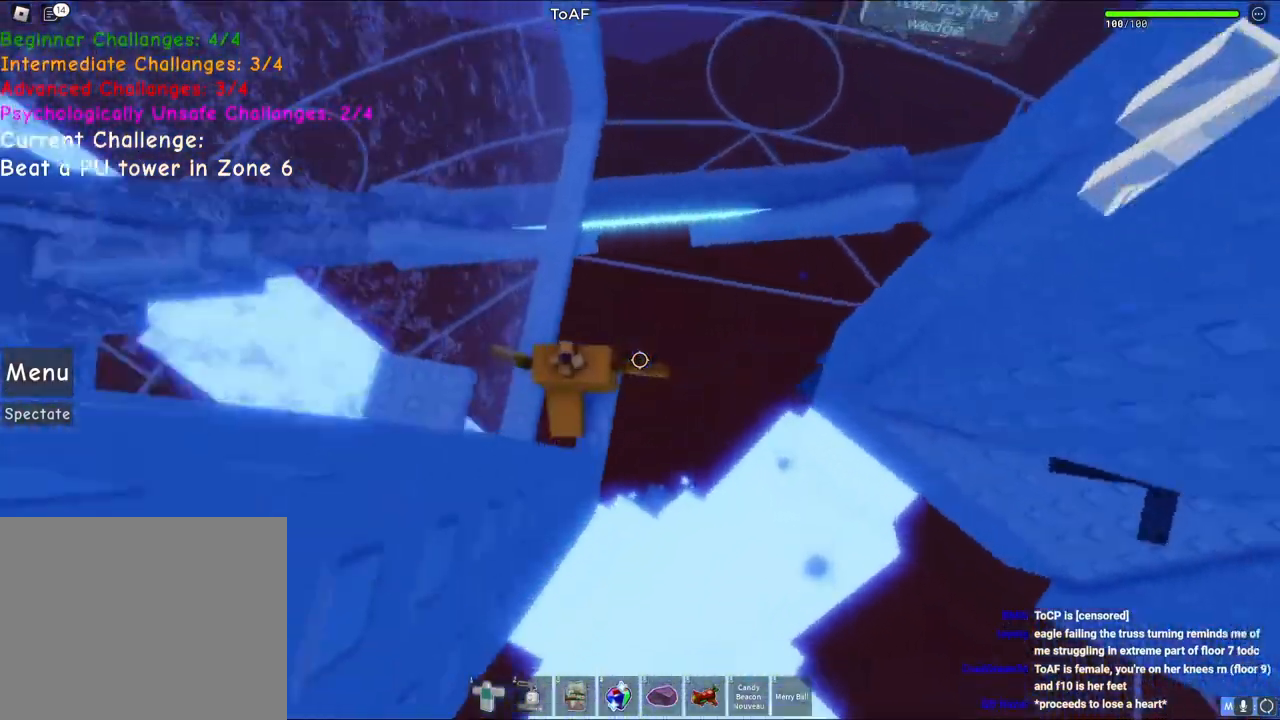
{"keys": ["d"], "events": [[100, "d", "down"], [250, "space", "down"], [433, "space", "up"]]}
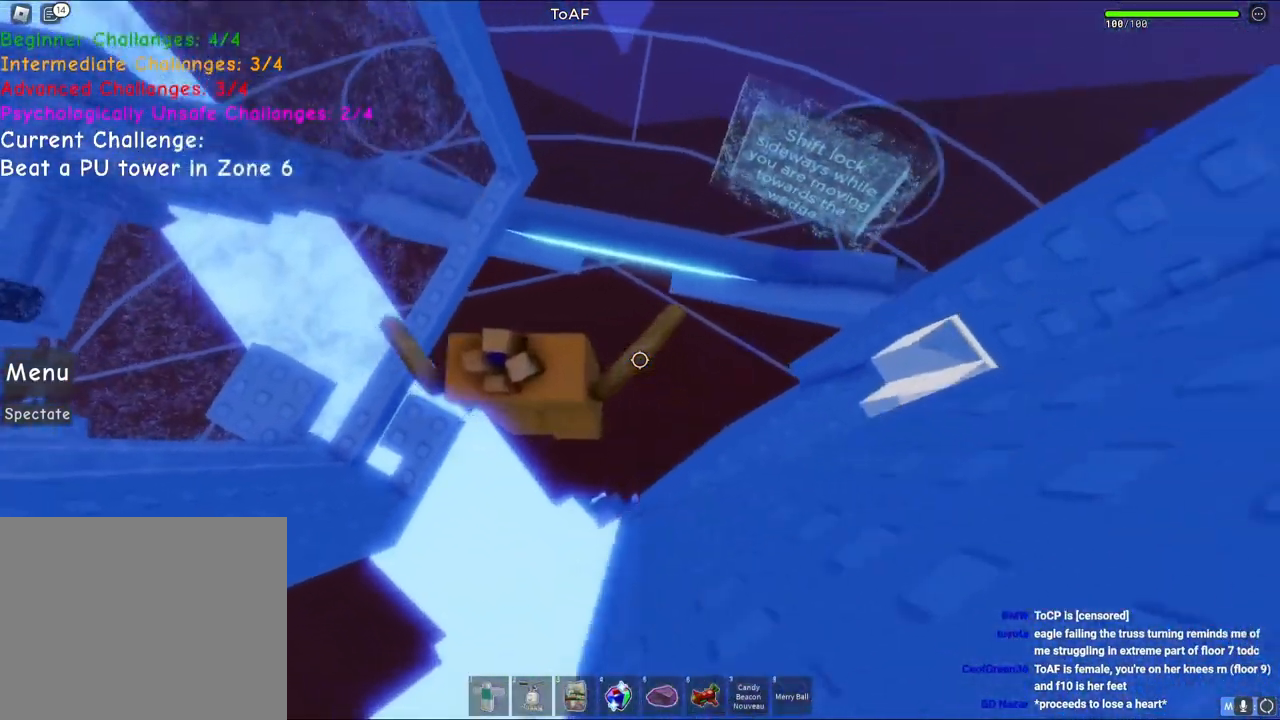
{"keys": ["d", "w"], "events": [[433, "w", "down"]]}
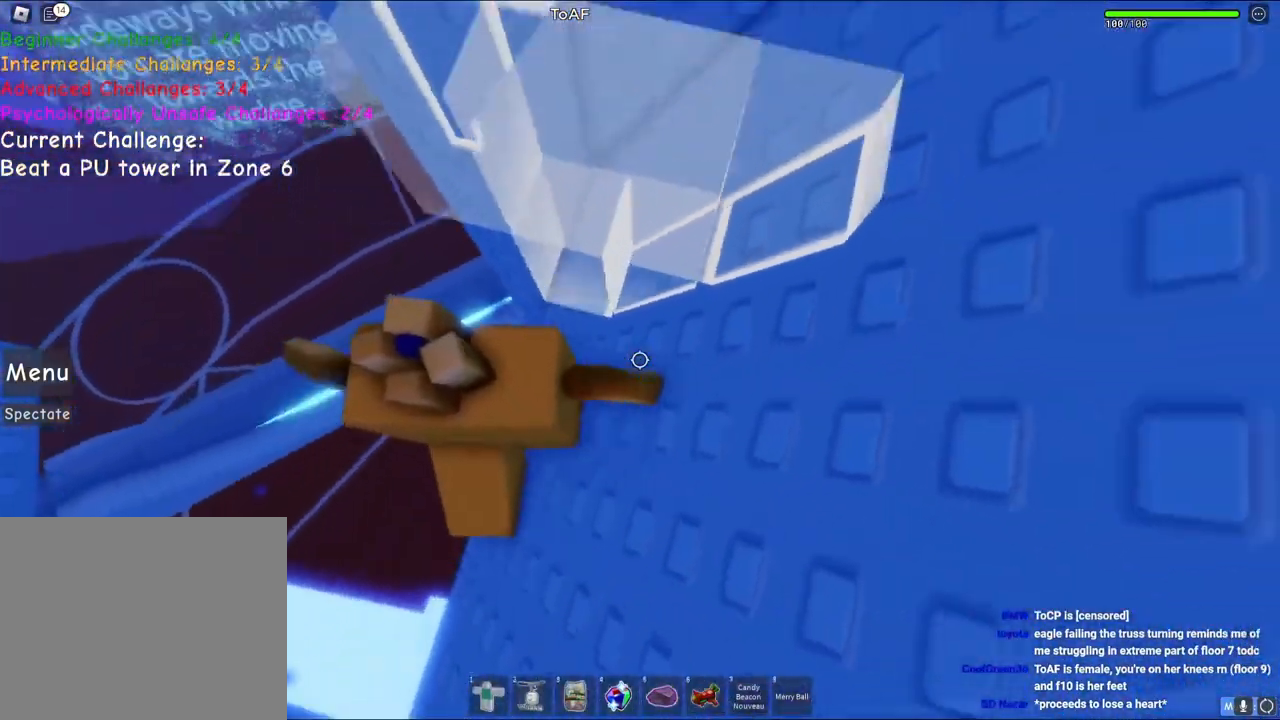
{"keys": ["d"]}
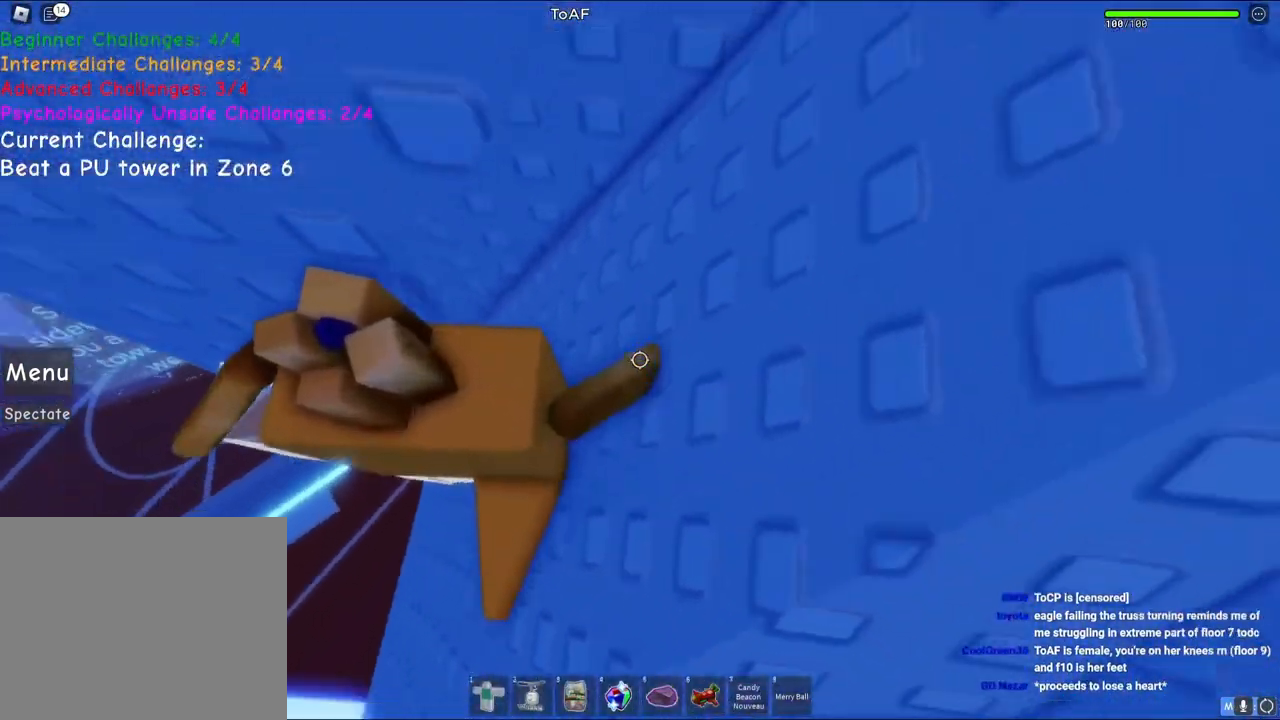
{"keys": ["d"], "events": []}
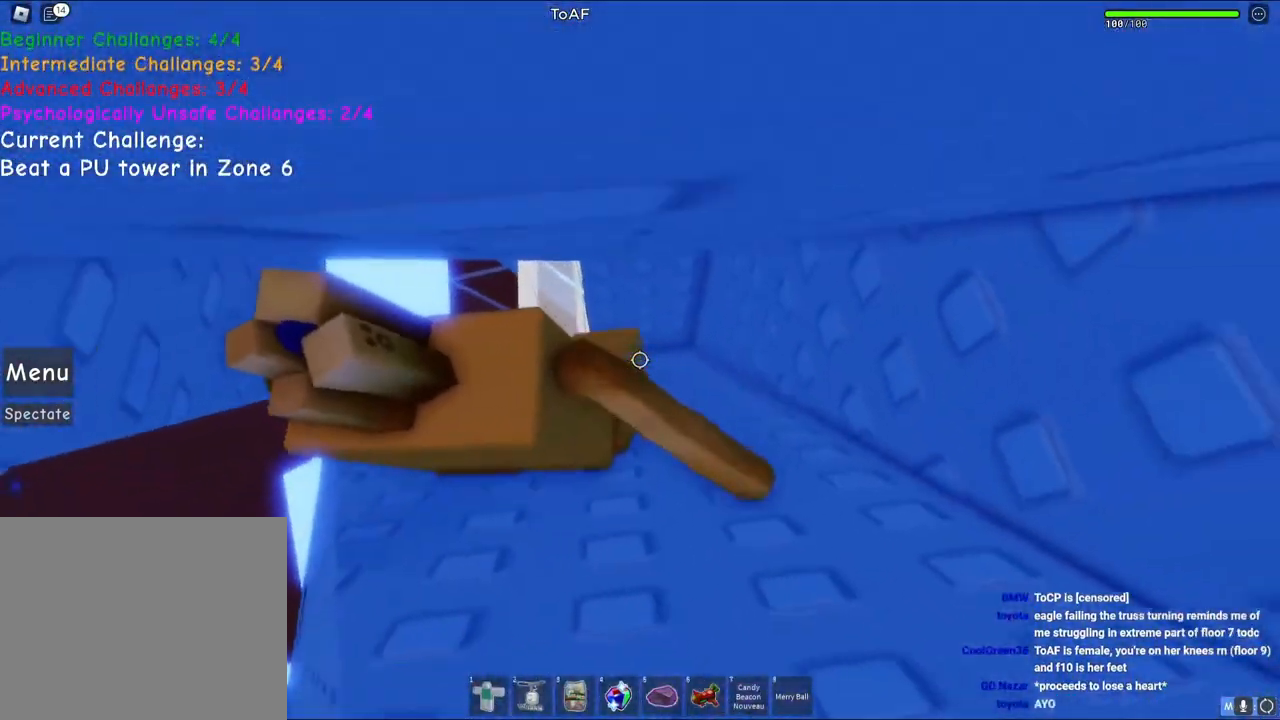
{"keys": ["d"], "events": []}
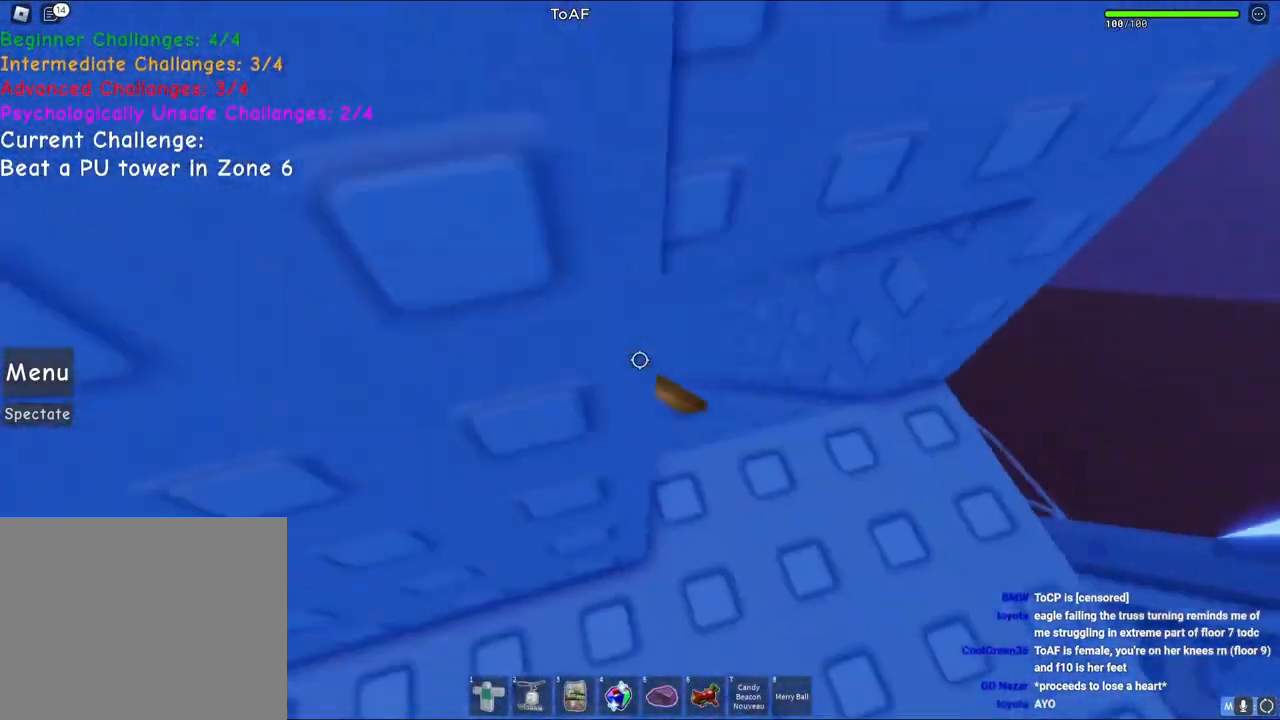
{"keys": ["d"], "events": [[67, "d", "up"], [117, "w", "down"], [383, "d", "down"], [417, "w", "up"]]}
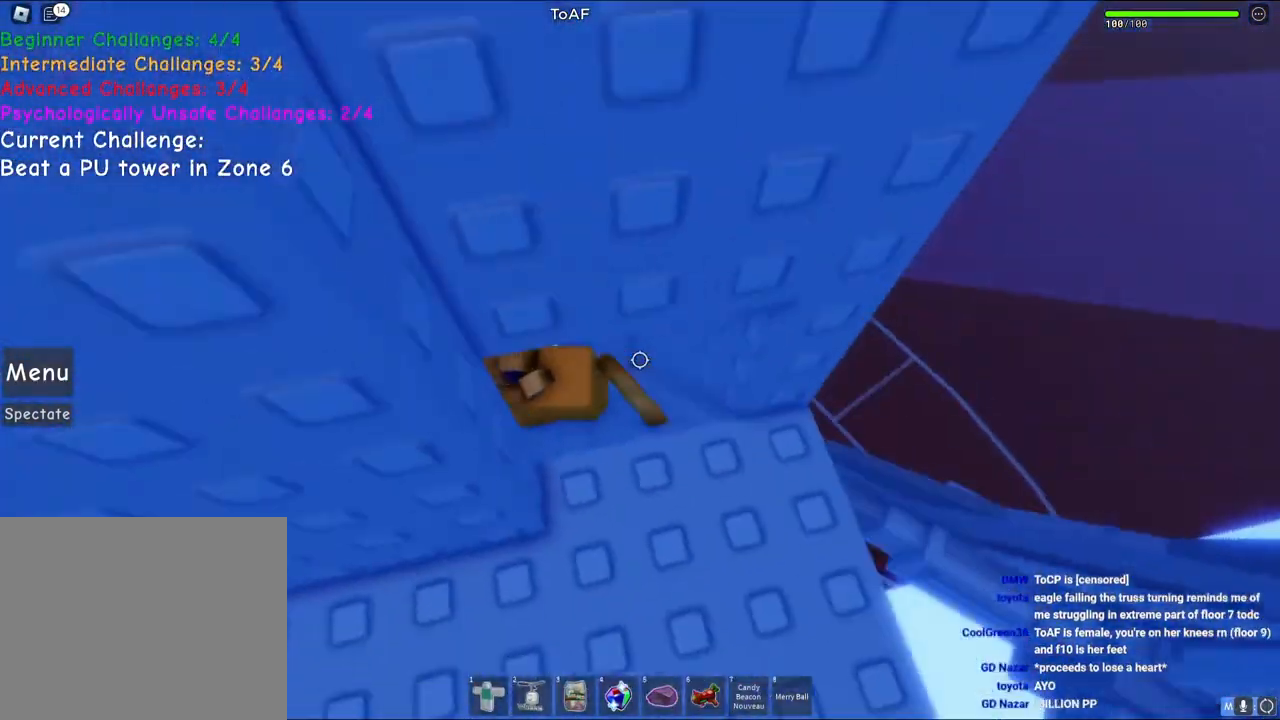
{"keys": ["d", "s"], "events": [[300, "s", "down"]]}
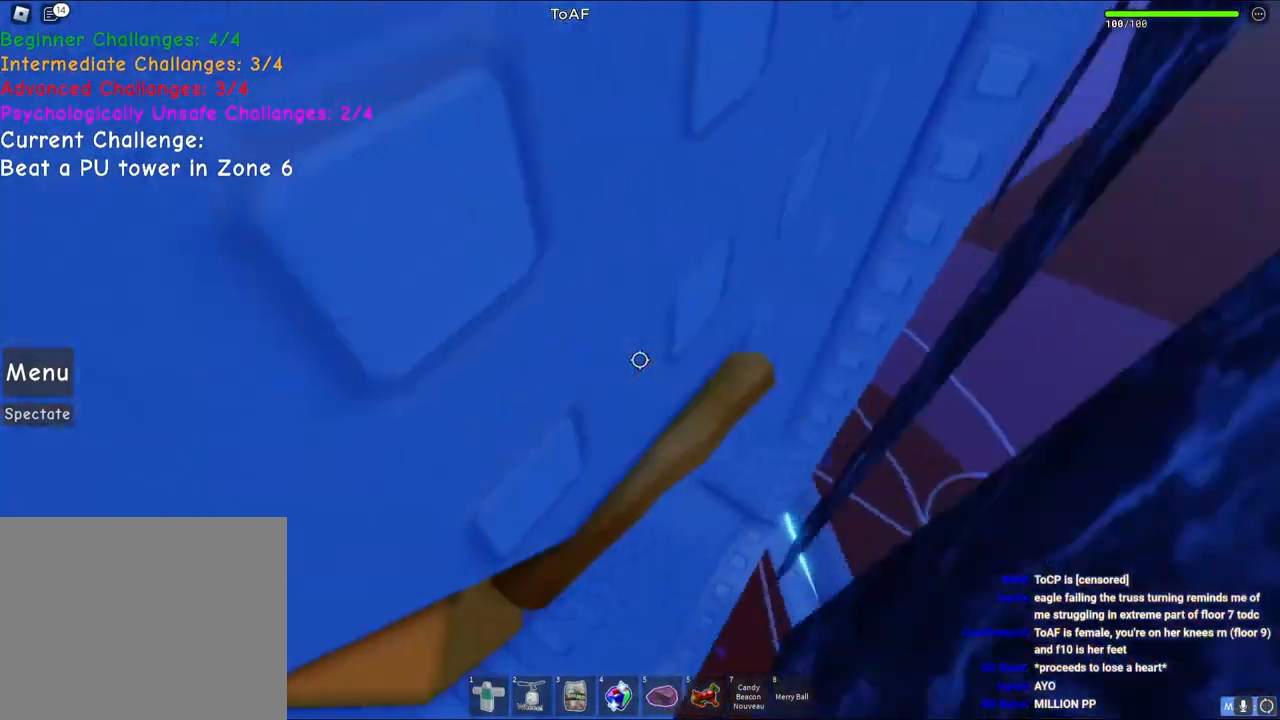
{"keys": ["s"], "events": [[67, "d", "up"], [333, "s", "up"], [500, "s", "down"]]}
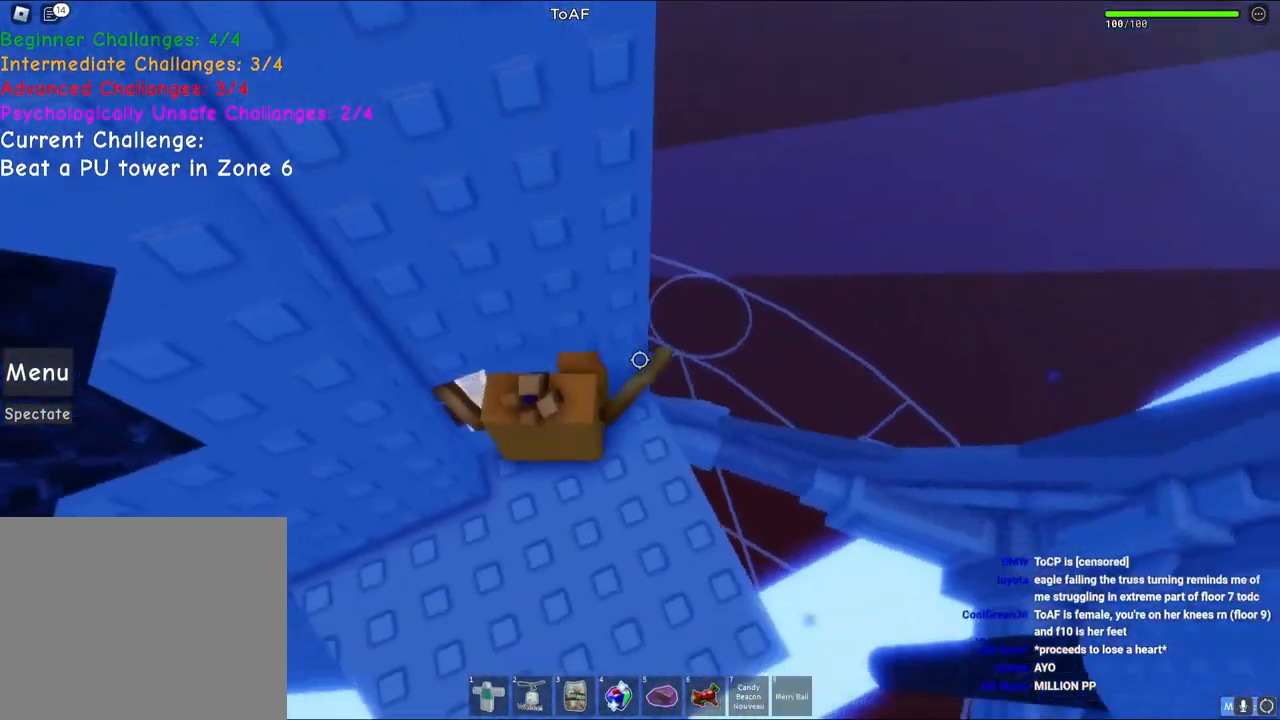
{"keys": ["w"], "events": [[150, "s", "up"], [350, "d", "down"], [450, "w", "down"], [500, "d", "up"]]}
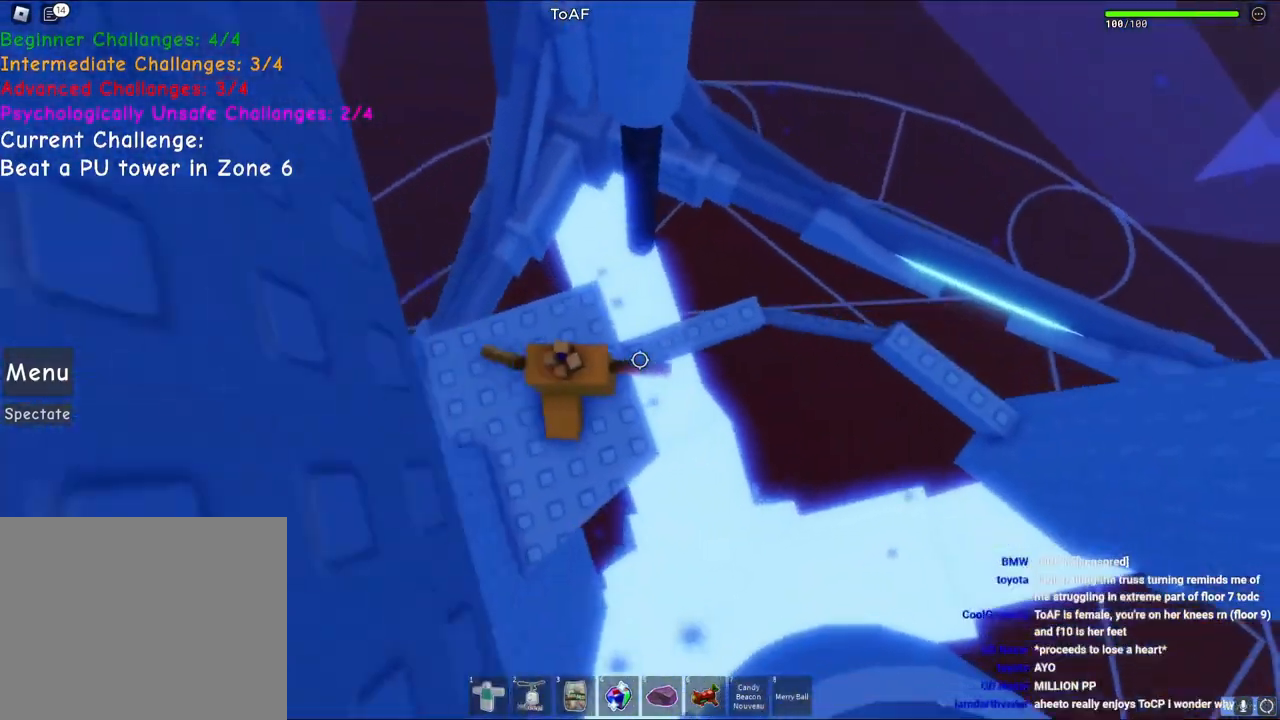
{"keys": ["w"], "events": [[33, "w", "up"], [250, "w", "down"], [317, "space", "down"], [483, "space", "up"]]}
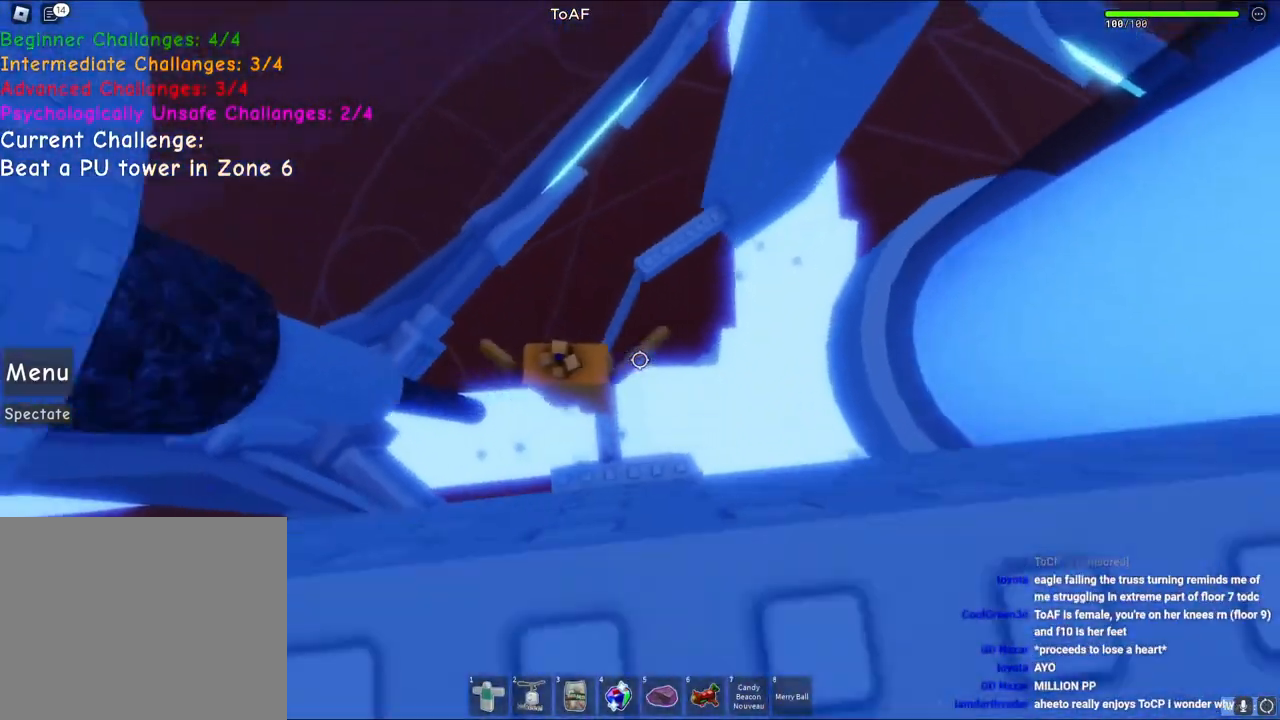
{"keys": ["w"], "events": []}
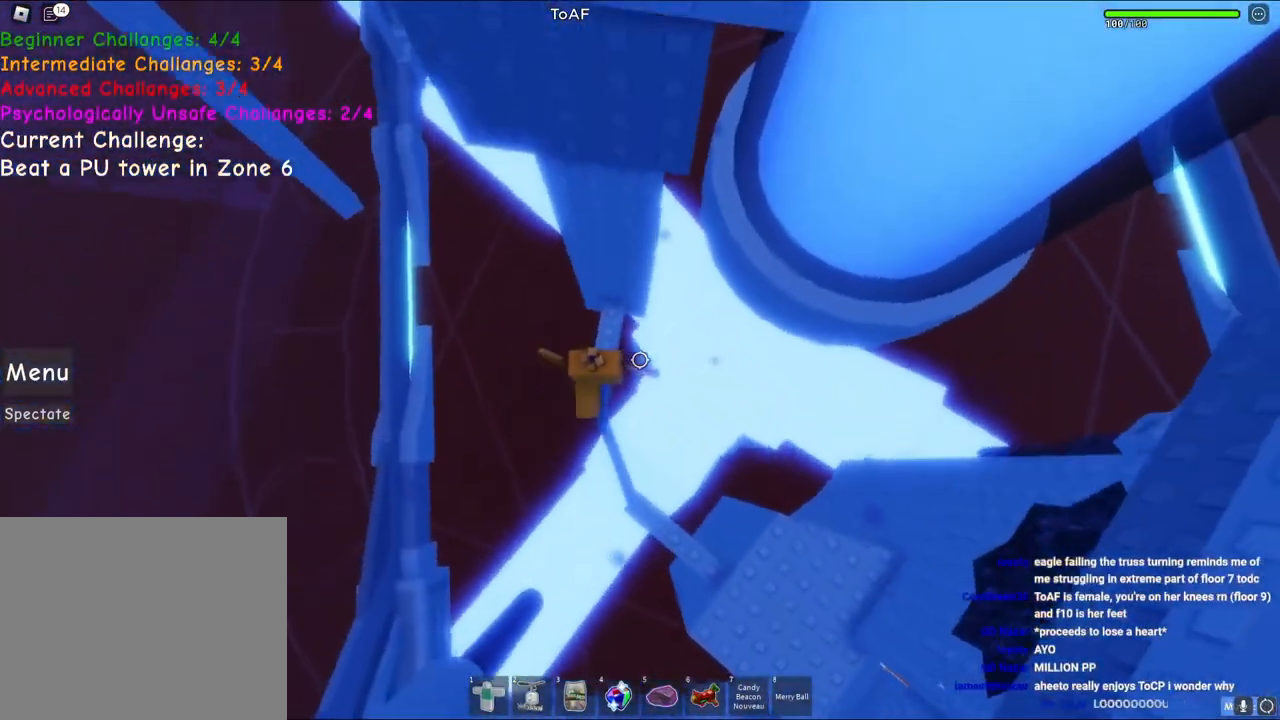
{"keys": [], "events": [[200, "w", "up"]]}